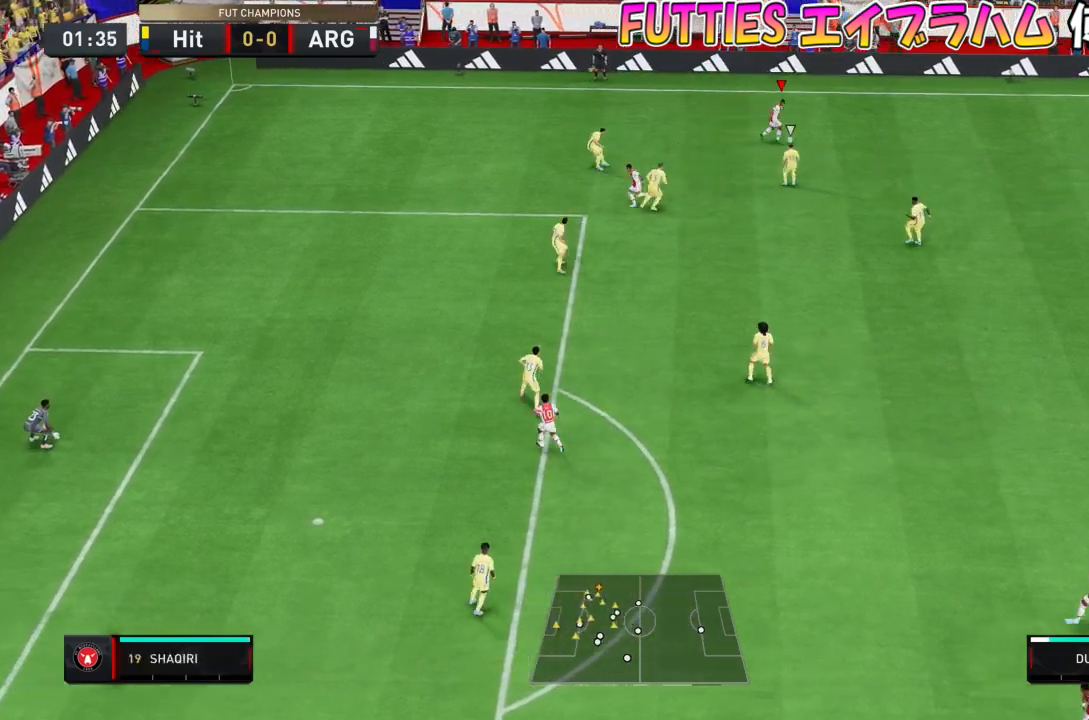
Gameplay with a controller (PlayStation layout); each line is a JSON object with the inputs held at the frame after it. "events" lists button and stick changes between this image and that frame as [ms after this image, input, new state], when the widget could be followed in between. Not read: L3 R1 R3.
{"buttons": [], "left_stick": "center", "right_stick": "down", "events": [[401, "left_stick", "down"], [434, "right_stick", "down"], [467, "left_stick", "center"]]}
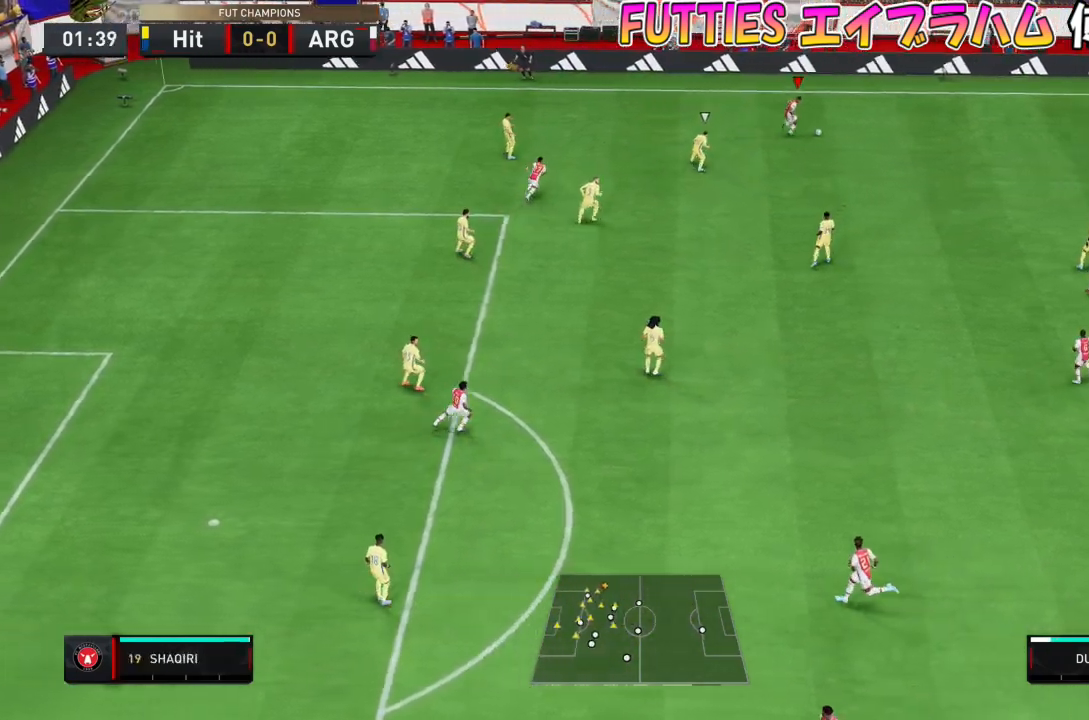
{"buttons": [], "left_stick": "down", "right_stick": "center", "events": [[300, "left_stick", "down"], [300, "right_stick", "center"], [333, "CROSS", "down"], [434, "CROSS", "up"]]}
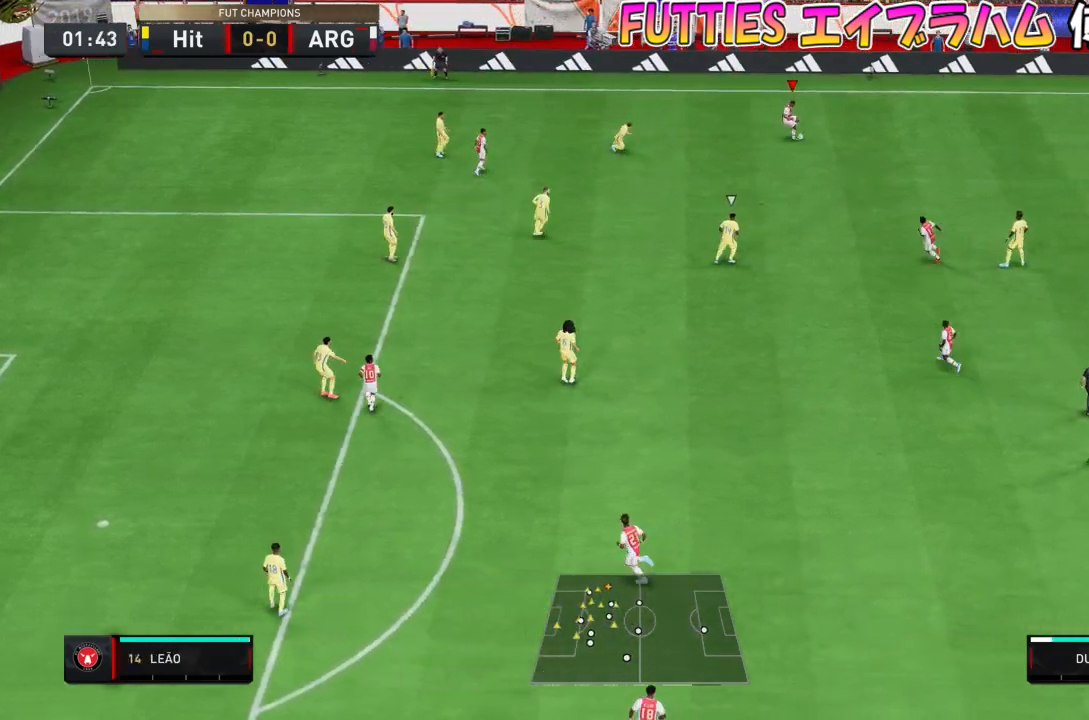
{"buttons": [], "left_stick": "up", "right_stick": "center", "events": [[67, "left_stick", "center"], [401, "CROSS", "down"], [401, "left_stick", "up"], [501, "CROSS", "up"]]}
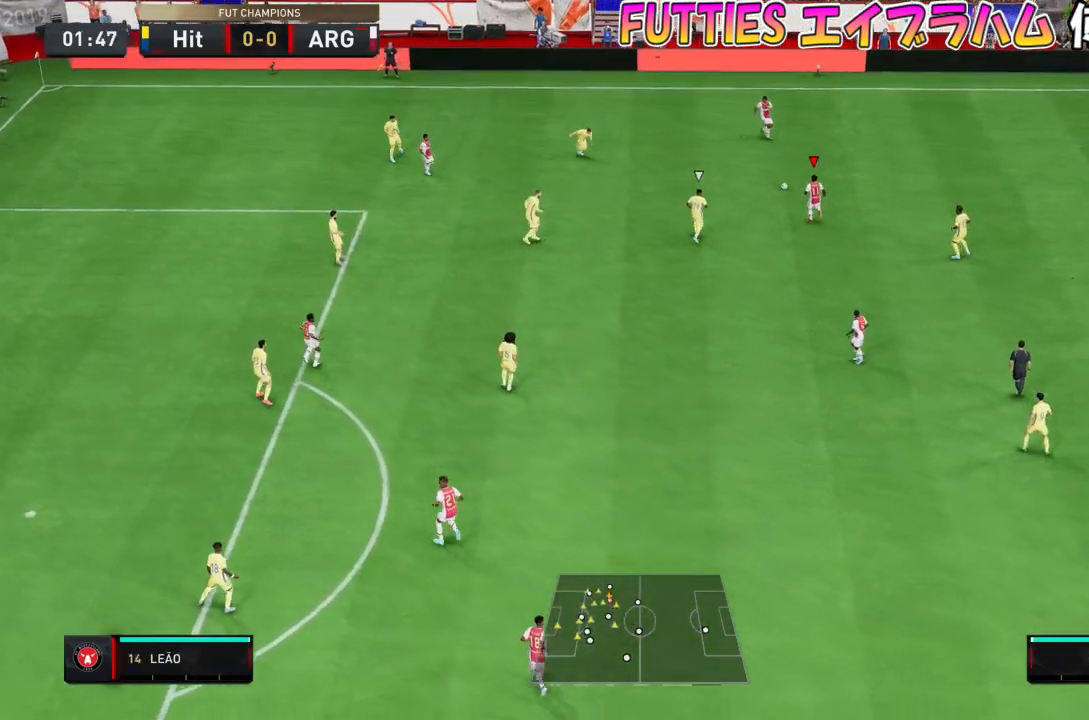
{"buttons": [], "left_stick": "up-left", "right_stick": "center", "events": [[300, "left_stick", "up-left"]]}
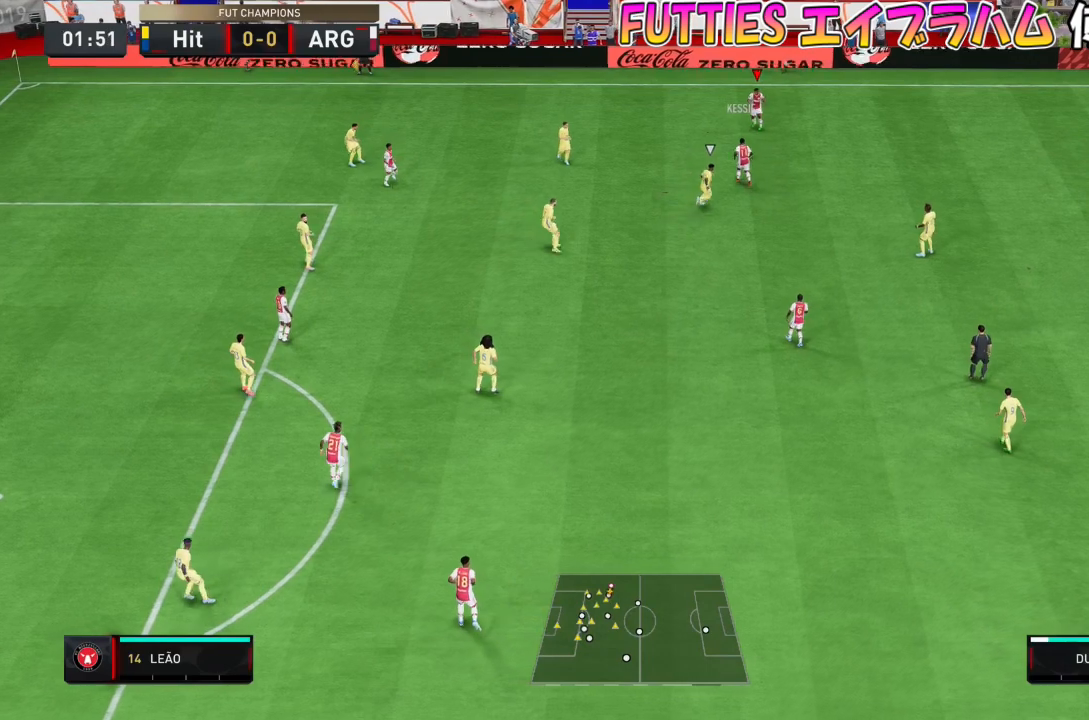
{"buttons": [], "left_stick": "down-left", "right_stick": "center", "events": [[234, "left_stick", "left"], [367, "left_stick", "down-left"]]}
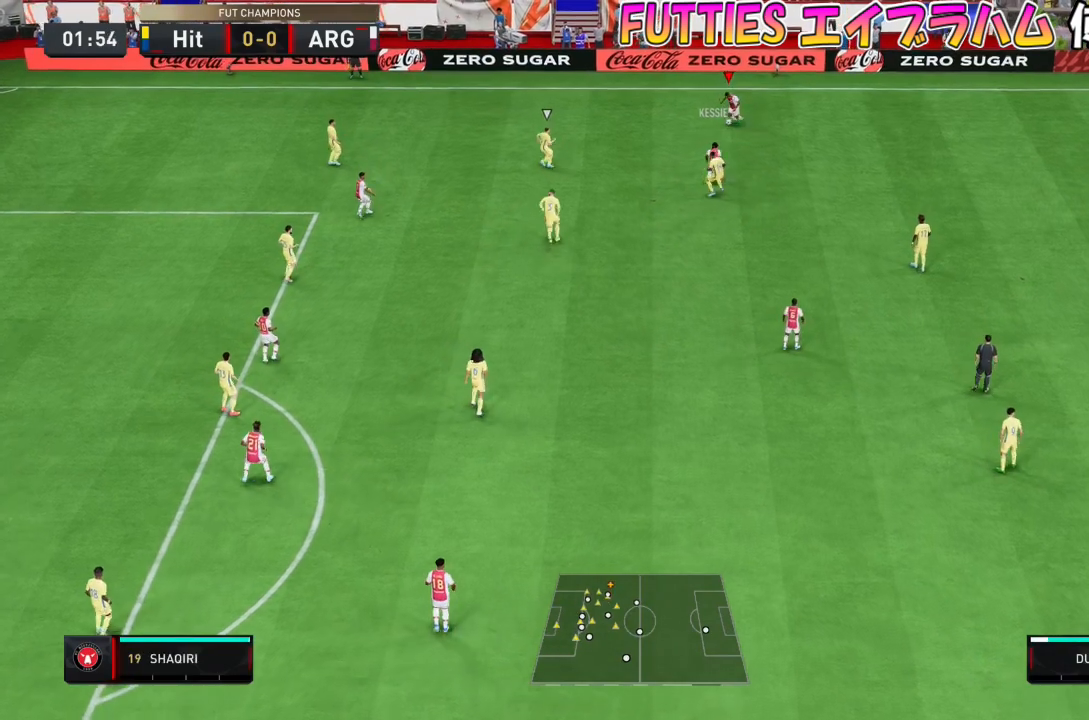
{"buttons": [], "left_stick": "down-right", "right_stick": "center", "events": [[367, "left_stick", "down-right"]]}
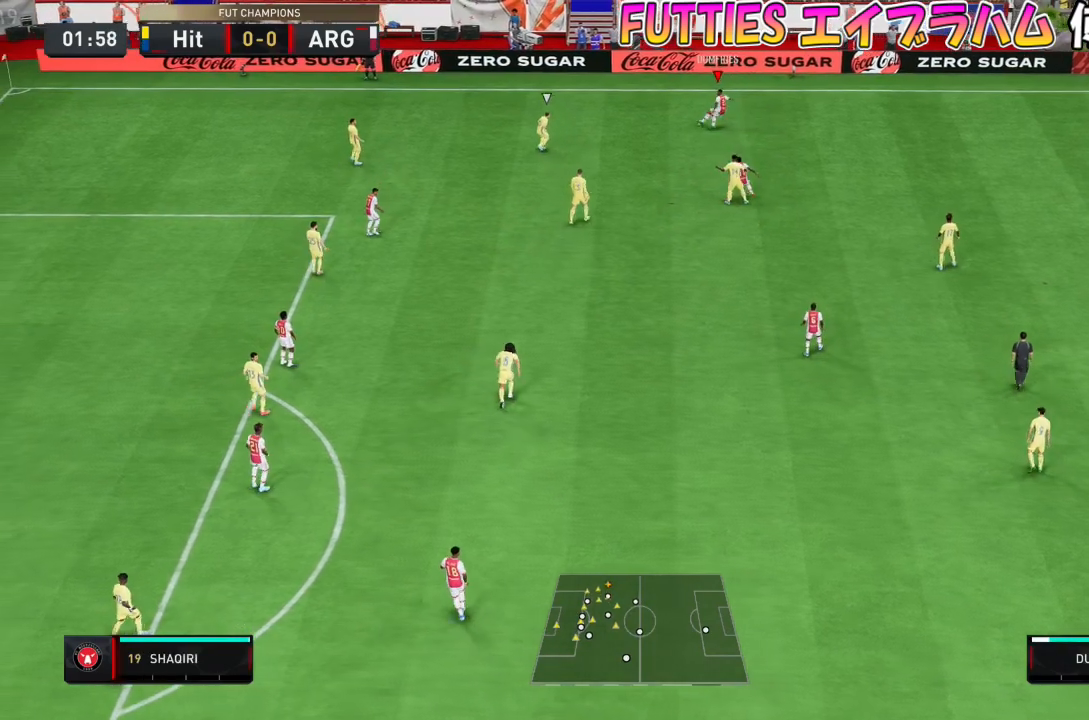
{"buttons": [], "left_stick": "down-right", "right_stick": "center", "events": []}
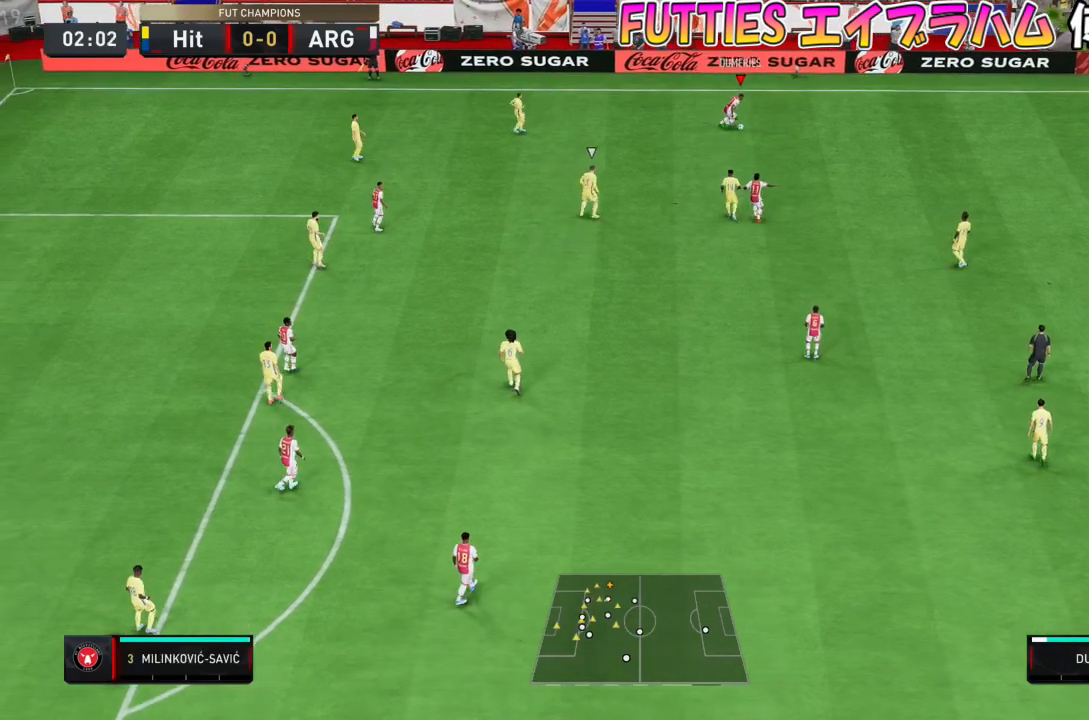
{"buttons": [], "left_stick": "left", "right_stick": "center", "events": [[200, "left_stick", "down"], [300, "left_stick", "down-left"], [434, "left_stick", "left"]]}
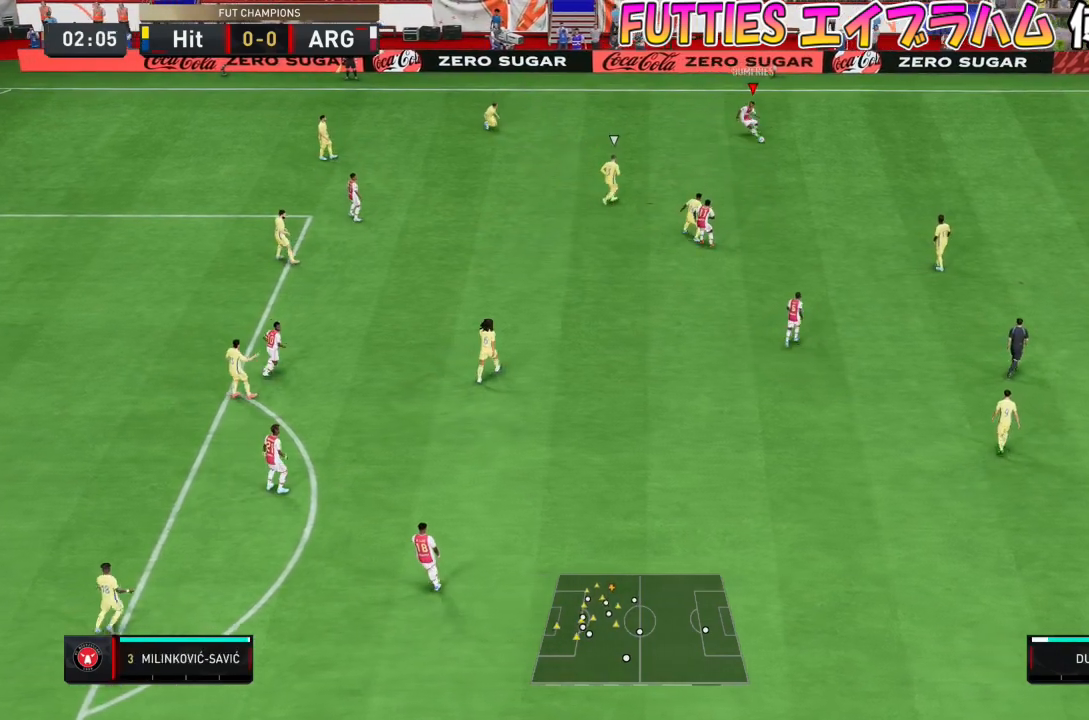
{"buttons": [], "left_stick": "left", "right_stick": "center", "events": []}
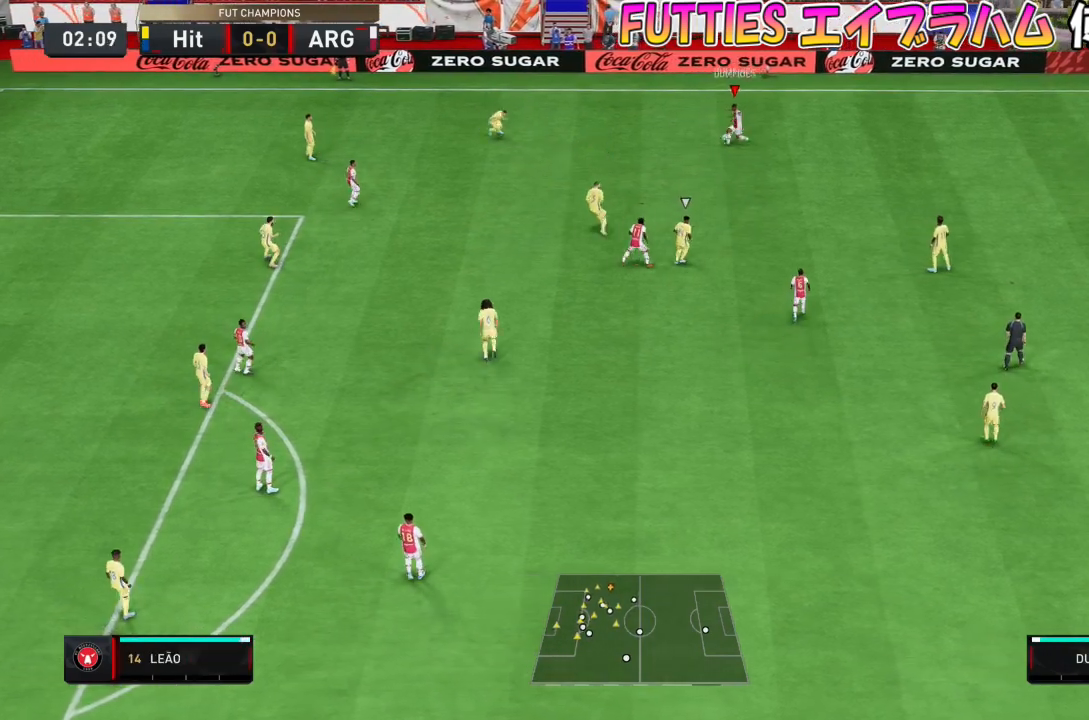
{"buttons": [], "left_stick": "down", "right_stick": "center", "events": [[66, "left_stick", "down-left"], [167, "left_stick", "down"]]}
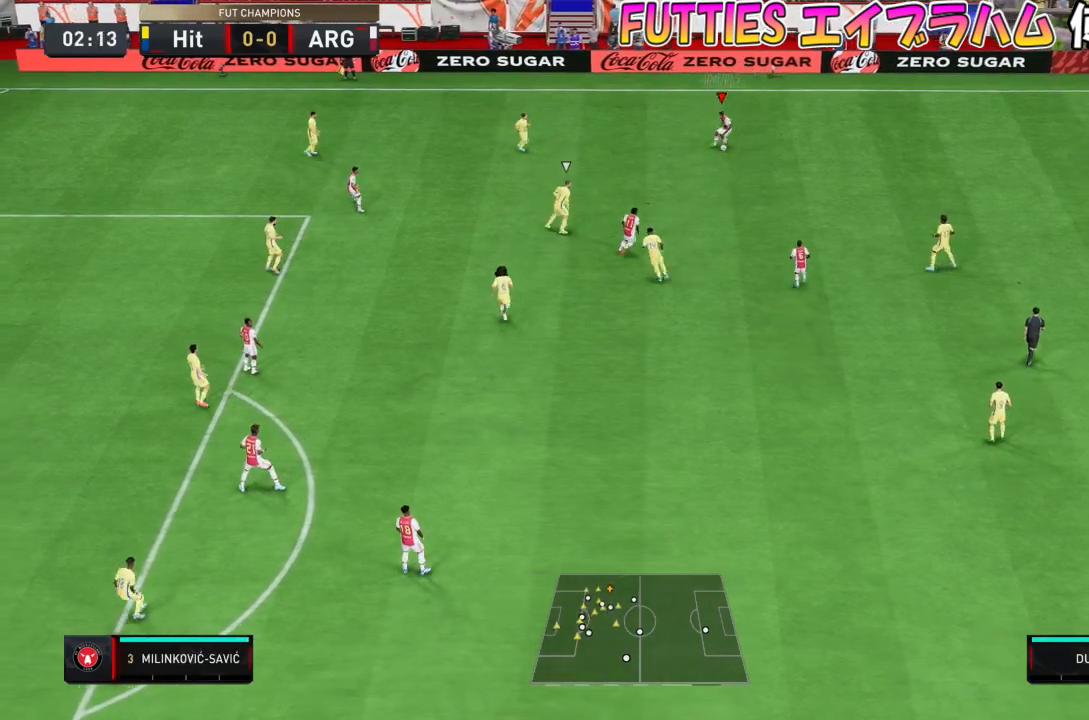
{"buttons": [], "left_stick": "down", "right_stick": "center", "events": [[334, "CROSS", "down"], [467, "CROSS", "up"]]}
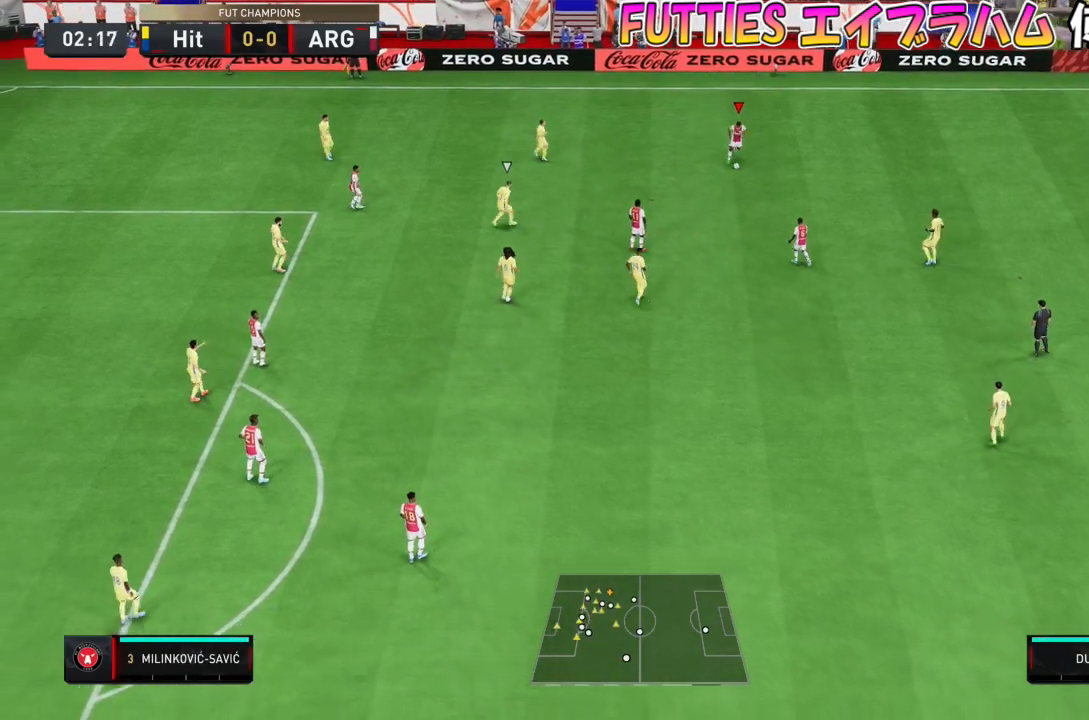
{"buttons": [], "left_stick": "down", "right_stick": "center", "events": []}
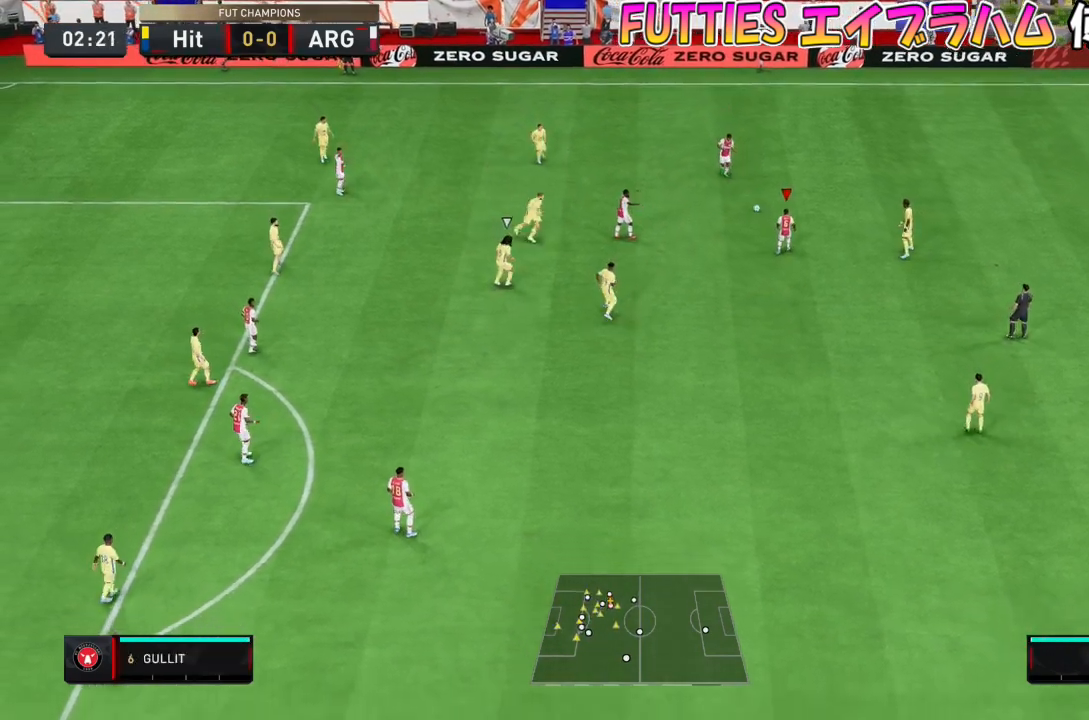
{"buttons": [], "left_stick": "up", "right_stick": "center", "events": [[100, "CROSS", "down"], [134, "left_stick", "up-left"], [234, "CROSS", "up"], [401, "left_stick", "up"]]}
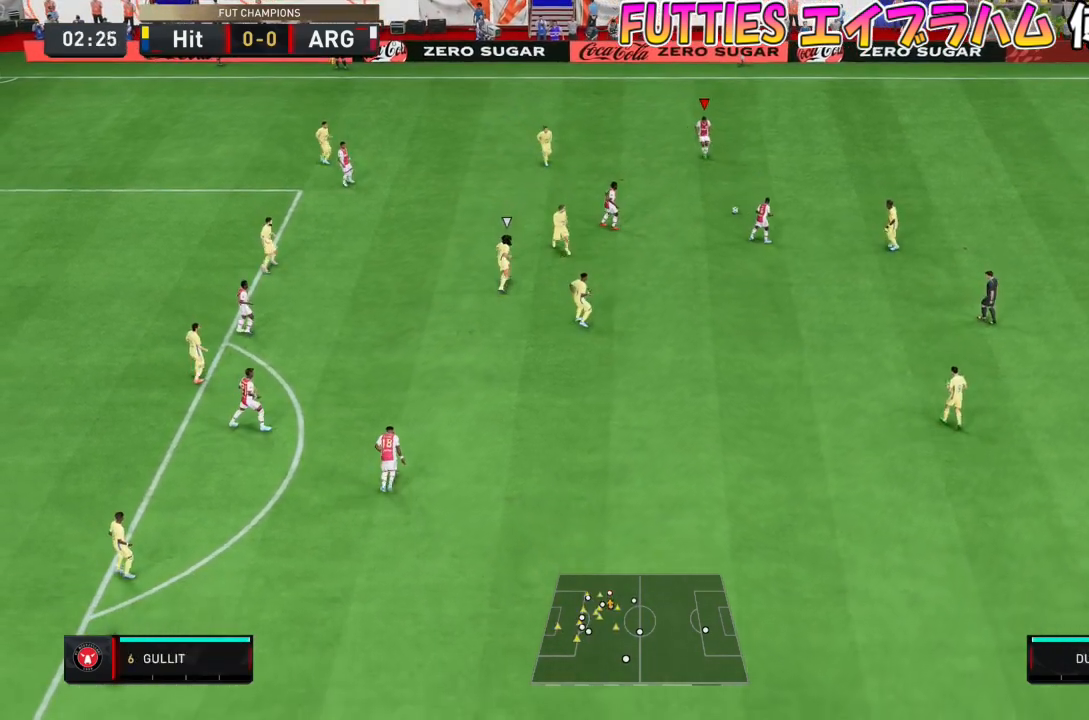
{"buttons": [], "left_stick": "up-left", "right_stick": "center", "events": [[400, "left_stick", "up-left"]]}